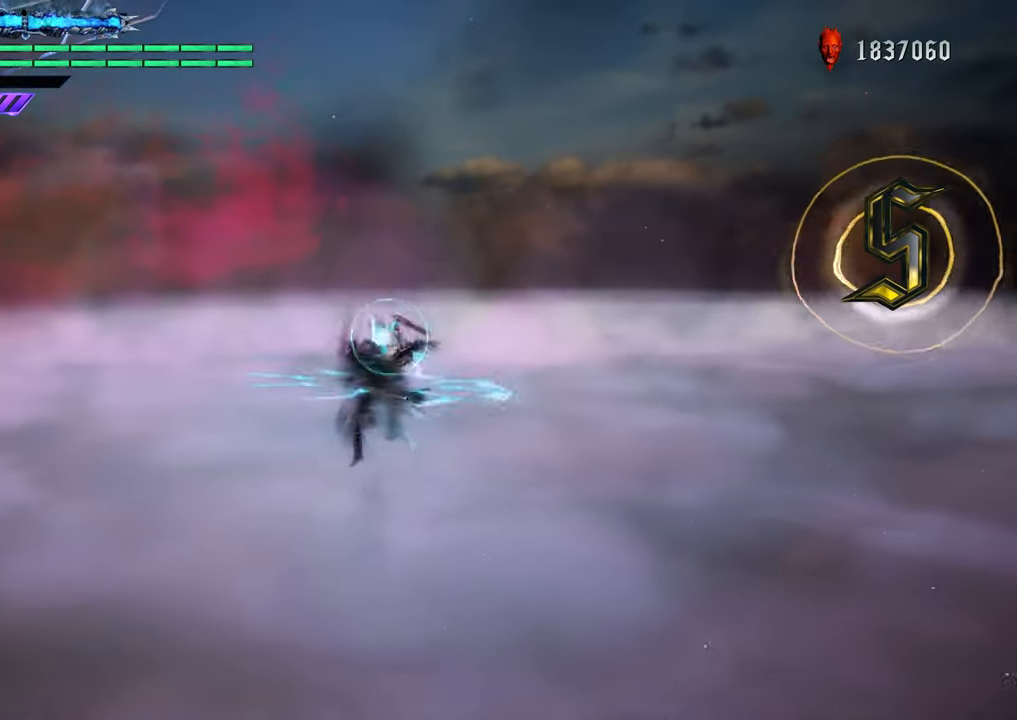
Gameplay with a controller (Xbox layout); each line is a JSON object with the inputs held at the frame after it. "events" lists button and stick changes between this image and that frame as [ms after this image, input, new state], when the widget could be followed in between. Not read: L3 R3.
{"buttons": ["Y"], "left_stick": "center", "right_stick": "center", "events": [[117, "Y", "up"], [217, "Y", "down"], [317, "Y", "up"], [334, "R1", "up"], [450, "Y", "down"]]}
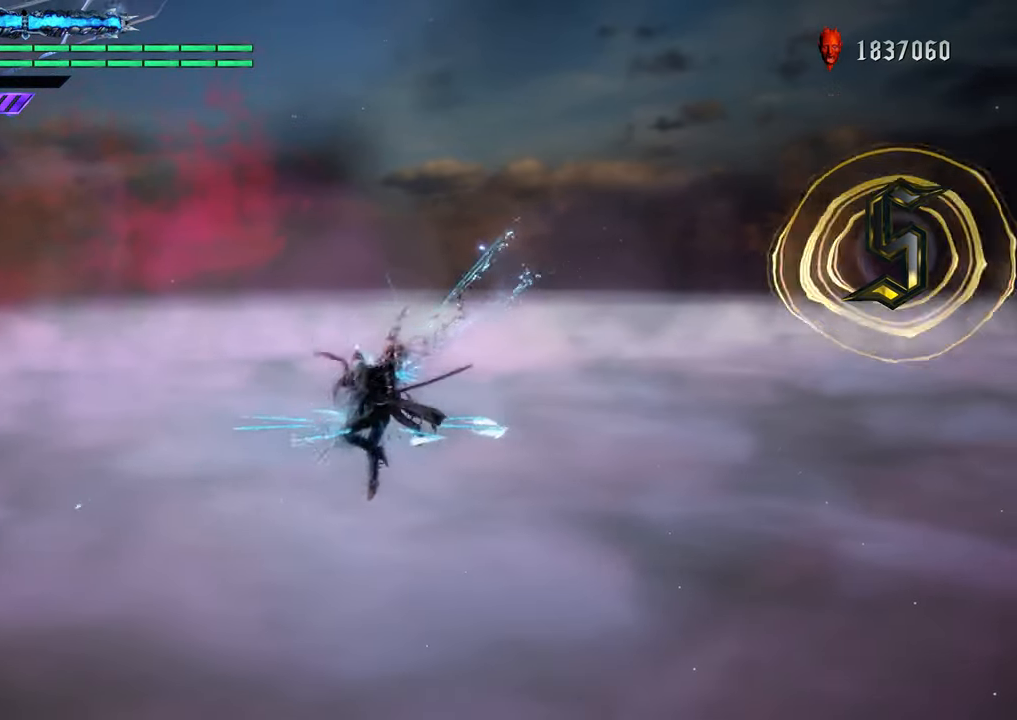
{"buttons": ["Y"], "left_stick": "center", "right_stick": "center", "events": [[66, "Y", "up"], [450, "Y", "down"]]}
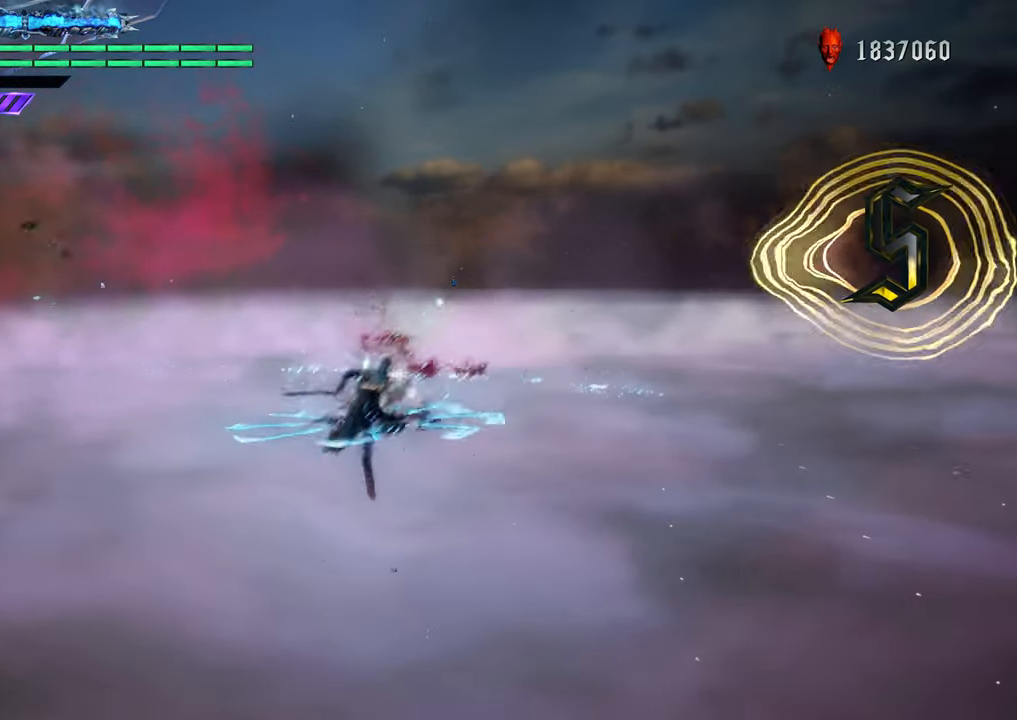
{"buttons": ["Y"], "left_stick": "center", "right_stick": "center", "events": [[67, "Y", "up"], [284, "Y", "down"], [384, "Y", "up"], [501, "Y", "down"]]}
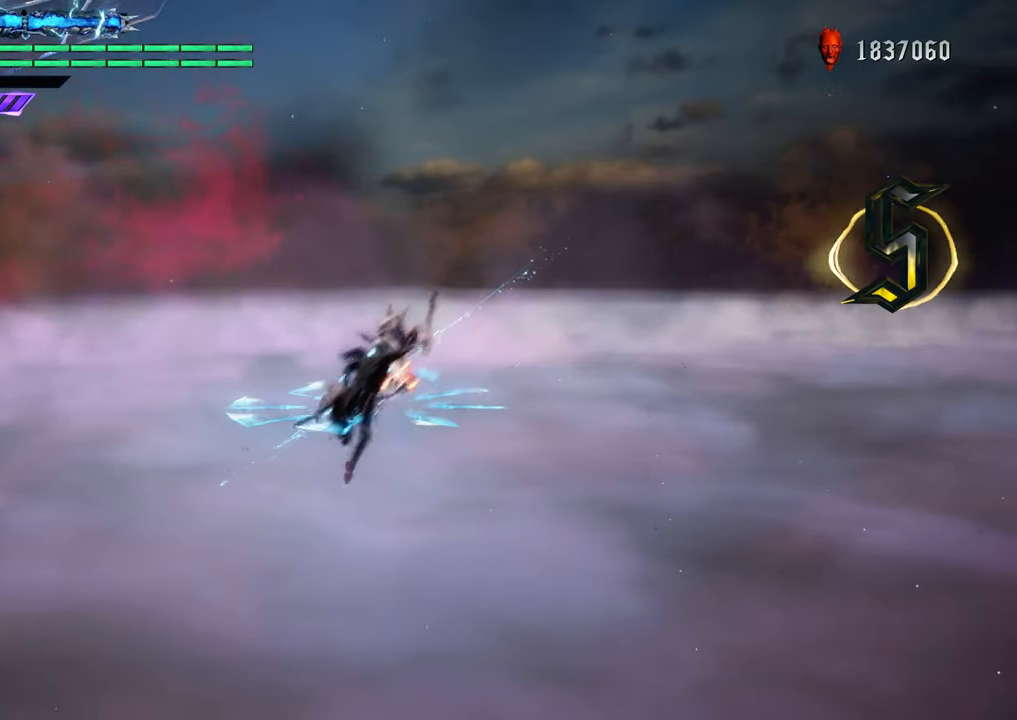
{"buttons": [], "left_stick": "center", "right_stick": "center", "events": [[100, "Y", "up"]]}
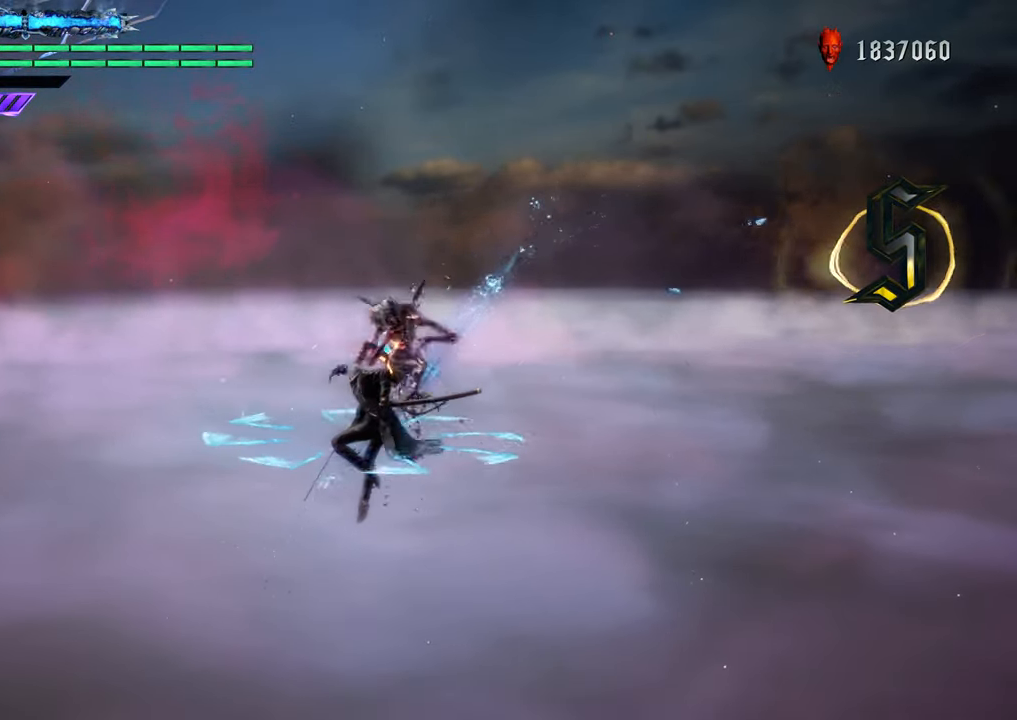
{"buttons": ["Y"], "left_stick": "center", "right_stick": "center", "events": [[117, "Y", "down"]]}
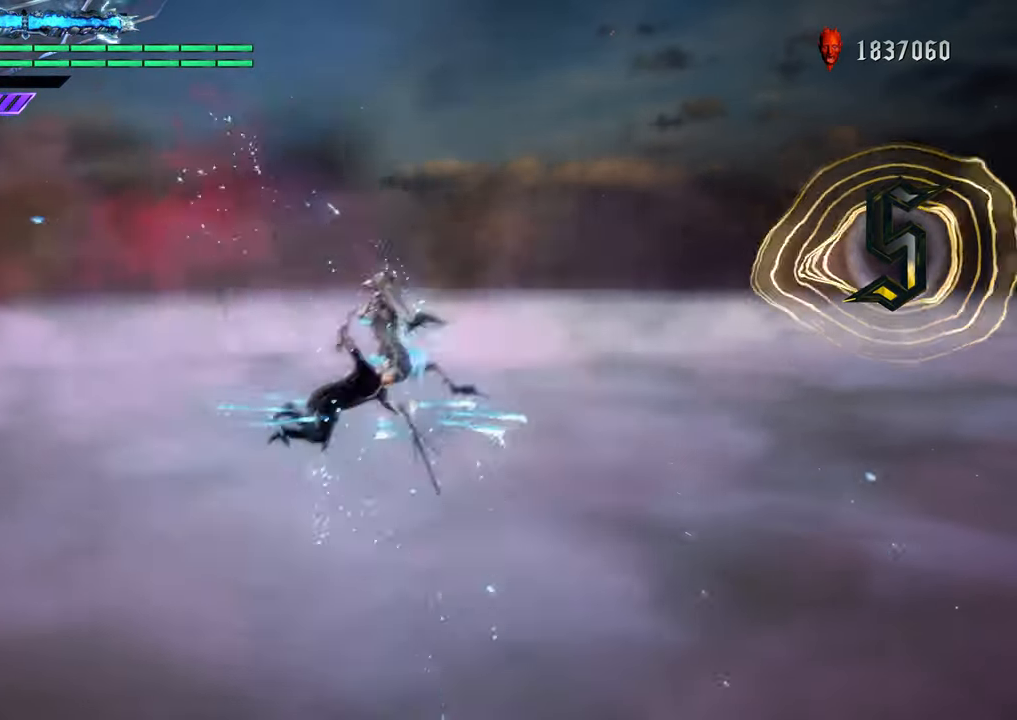
{"buttons": ["Y"], "left_stick": "center", "right_stick": "center", "events": [[417, "Y", "up"], [500, "Y", "down"]]}
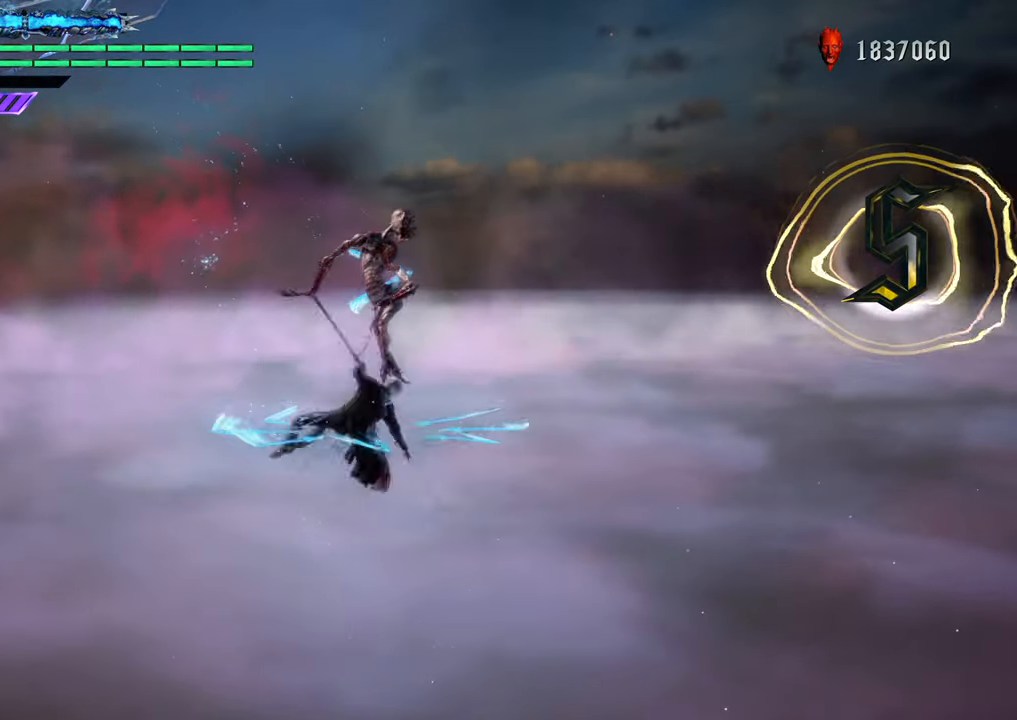
{"buttons": ["Y"], "left_stick": "center", "right_stick": "center", "events": []}
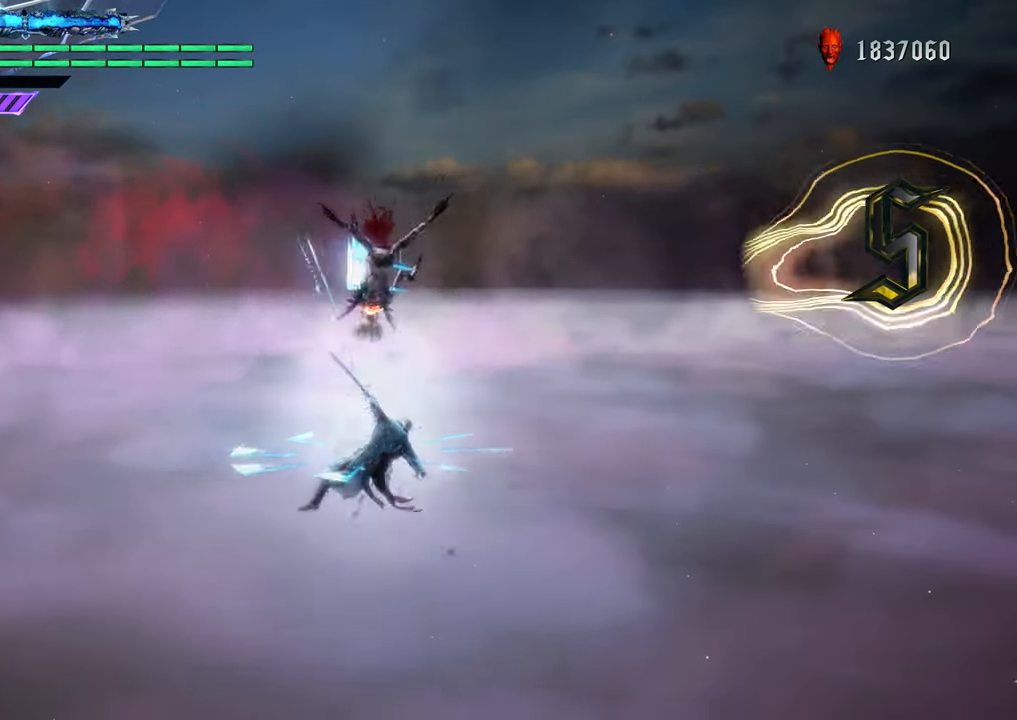
{"buttons": ["Y"], "left_stick": "up", "right_stick": "center", "events": [[216, "left_stick", "up"], [417, "Y", "up"], [500, "Y", "down"]]}
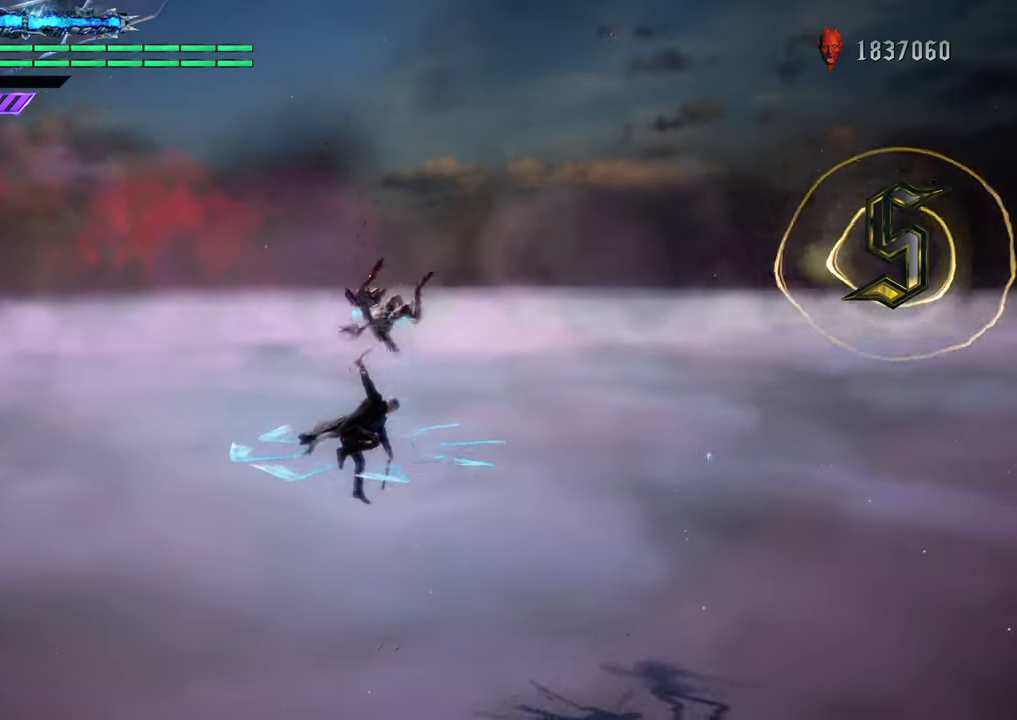
{"buttons": ["Y"], "left_stick": "up", "right_stick": "center", "events": []}
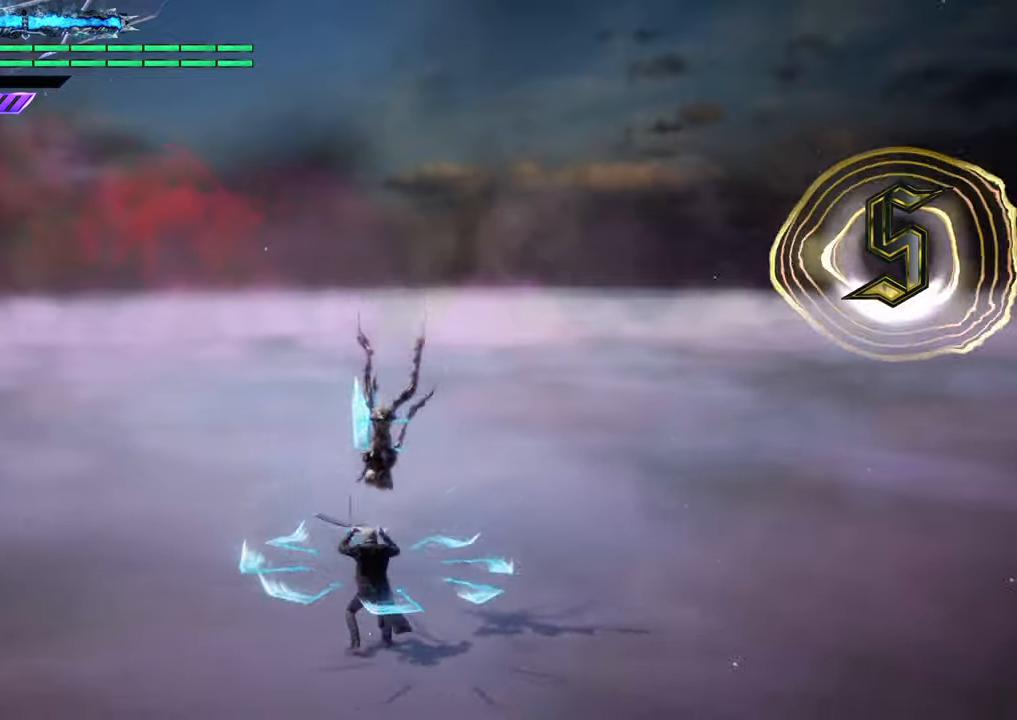
{"buttons": ["Y", "R1"], "left_stick": "up", "right_stick": "center", "events": [[33, "R1", "down"], [250, "Y", "up"], [417, "Y", "down"]]}
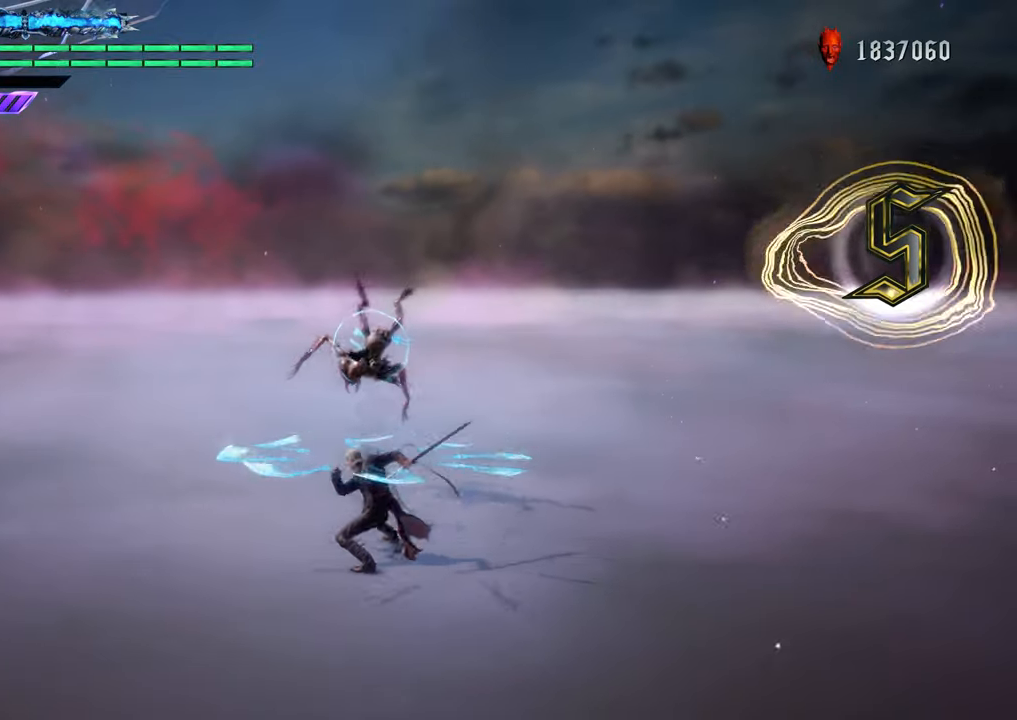
{"buttons": ["Y", "R1"], "left_stick": "up", "right_stick": "center", "events": [[50, "Y", "up"], [84, "R1", "up"], [100, "left_stick", "center"], [367, "R1", "down"], [417, "left_stick", "up"], [434, "Y", "down"]]}
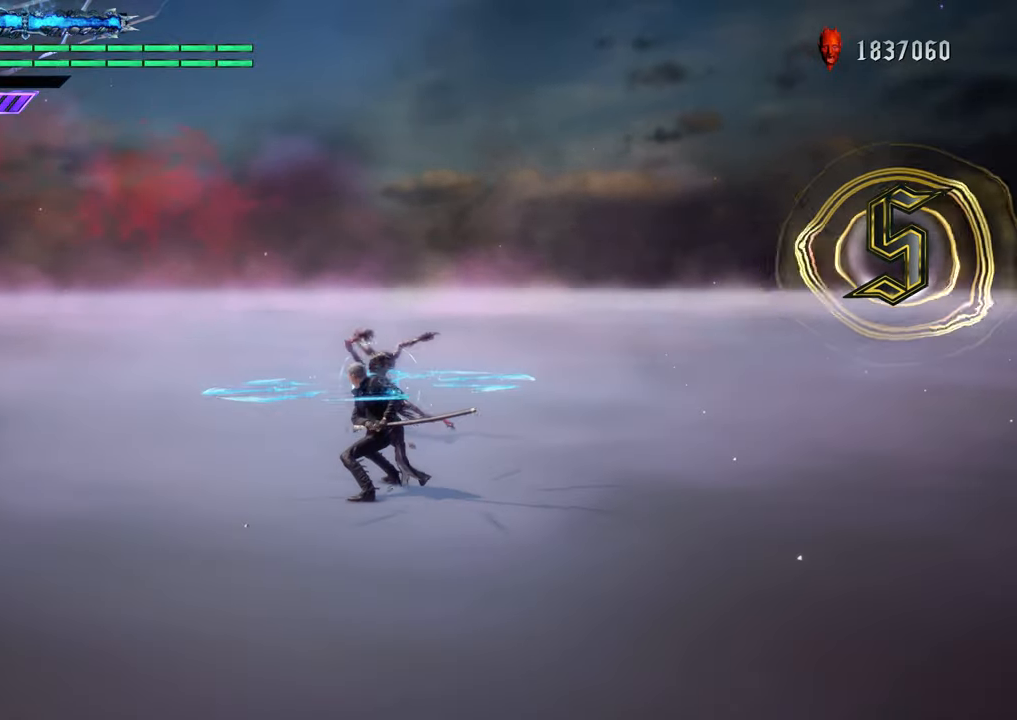
{"buttons": ["Y", "R1"], "left_stick": "up", "right_stick": "center", "events": [[67, "Y", "up"], [183, "Y", "down"], [300, "Y", "up"], [417, "Y", "down"]]}
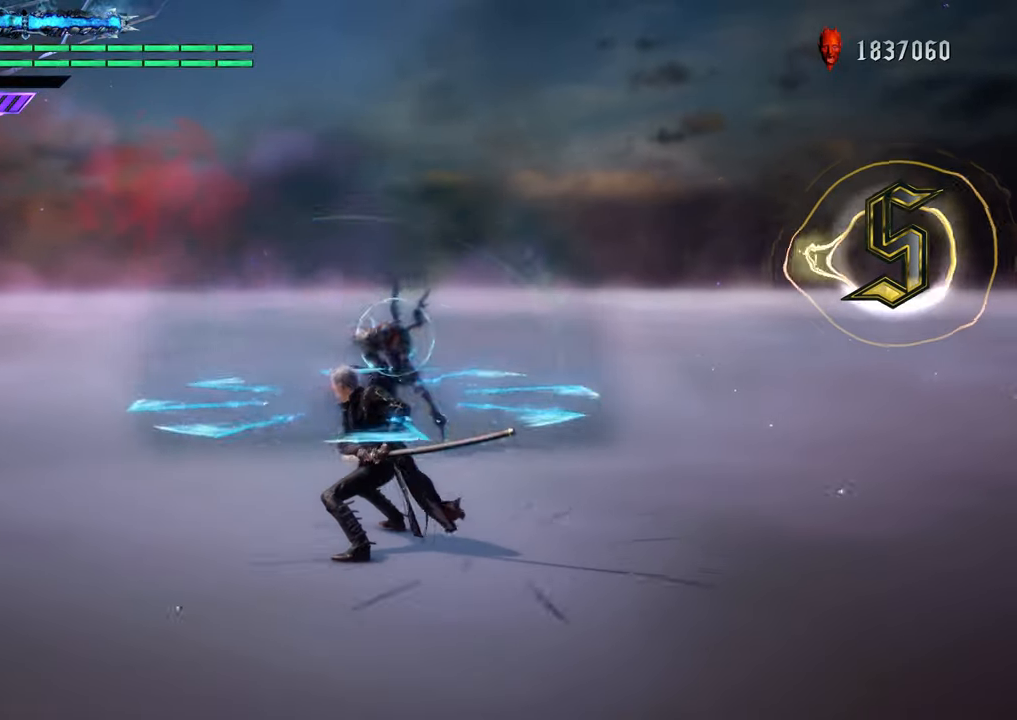
{"buttons": ["R1"], "left_stick": "up", "right_stick": "center", "events": [[50, "Y", "up"], [167, "Y", "down"], [267, "Y", "up"], [384, "Y", "down"], [501, "Y", "up"]]}
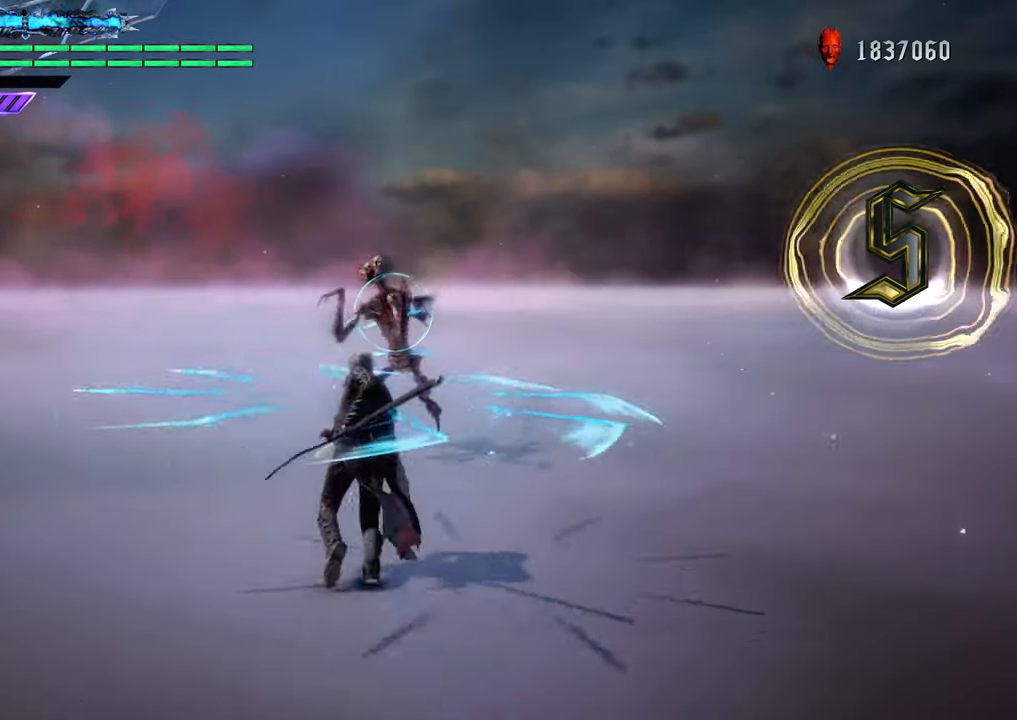
{"buttons": ["R1"], "left_stick": "center", "right_stick": "center", "events": [[100, "Y", "down"], [233, "Y", "up"], [434, "left_stick", "center"]]}
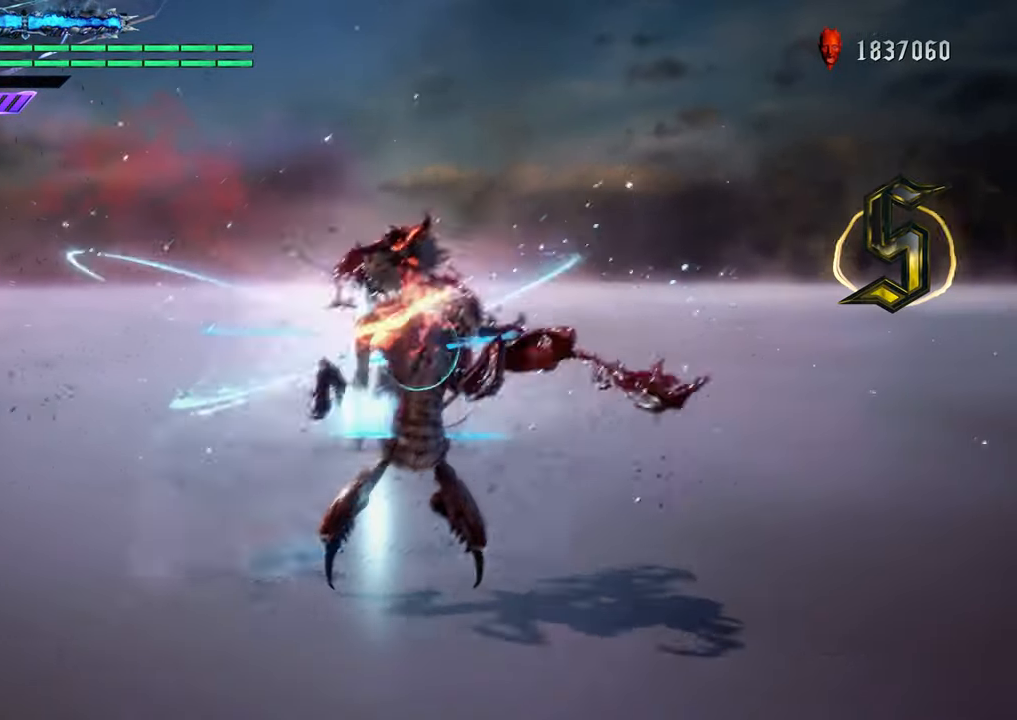
{"buttons": ["R1"], "left_stick": "down", "right_stick": "center", "events": [[317, "left_stick", "down"], [350, "Y", "down"], [500, "Y", "up"]]}
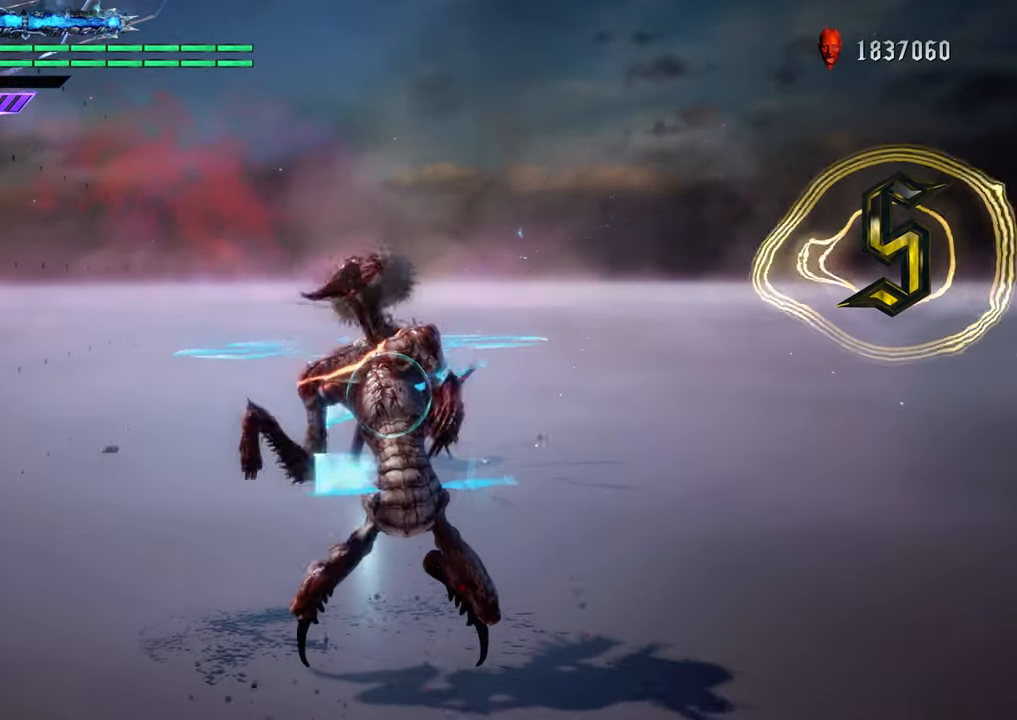
{"buttons": ["Y", "R1"], "left_stick": "down", "right_stick": "center", "events": [[100, "Y", "down"], [234, "Y", "up"], [334, "Y", "down"]]}
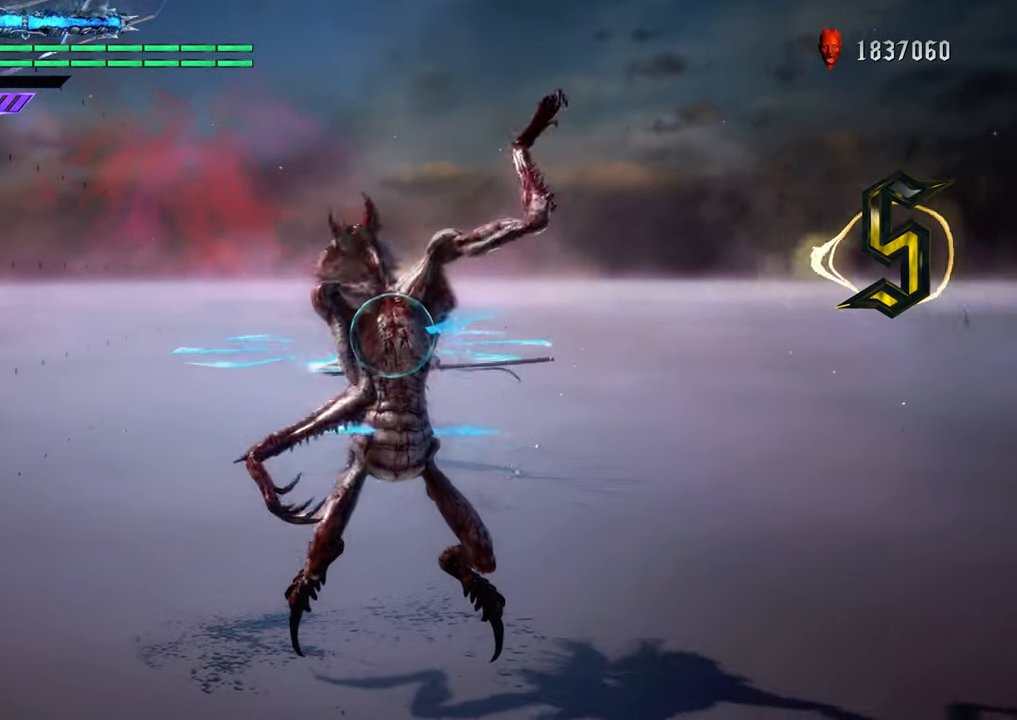
{"buttons": ["Y", "R1"], "left_stick": "down", "right_stick": "center", "events": [[250, "Y", "up"], [367, "Y", "down"]]}
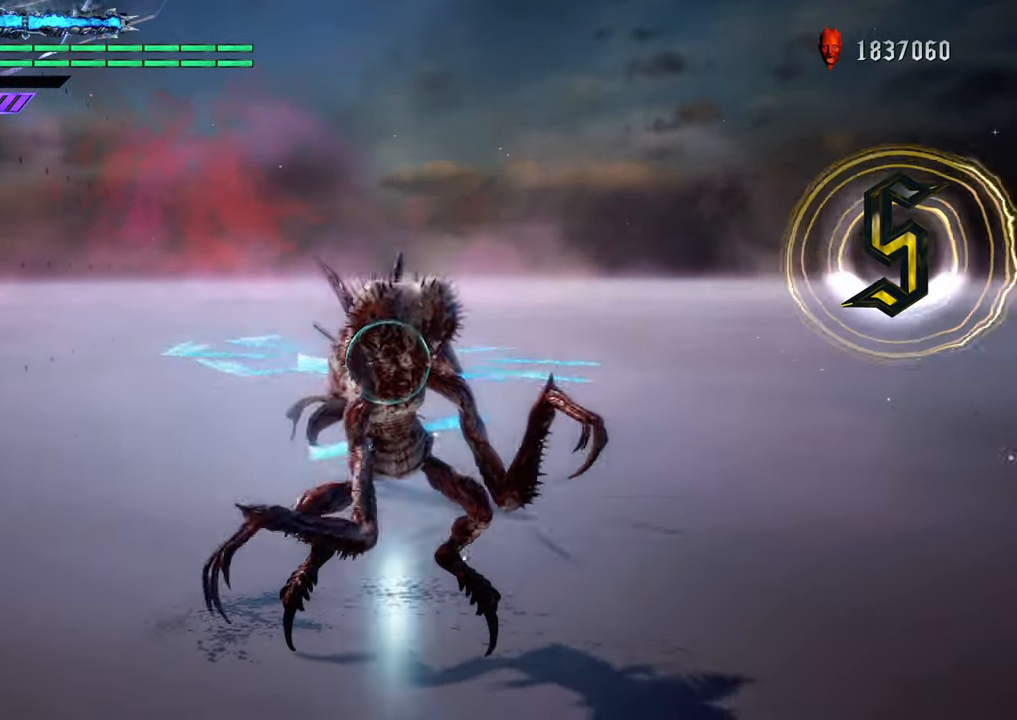
{"buttons": [], "left_stick": "center", "right_stick": "center", "events": [[384, "Y", "up"], [484, "R1", "up"], [484, "left_stick", "center"]]}
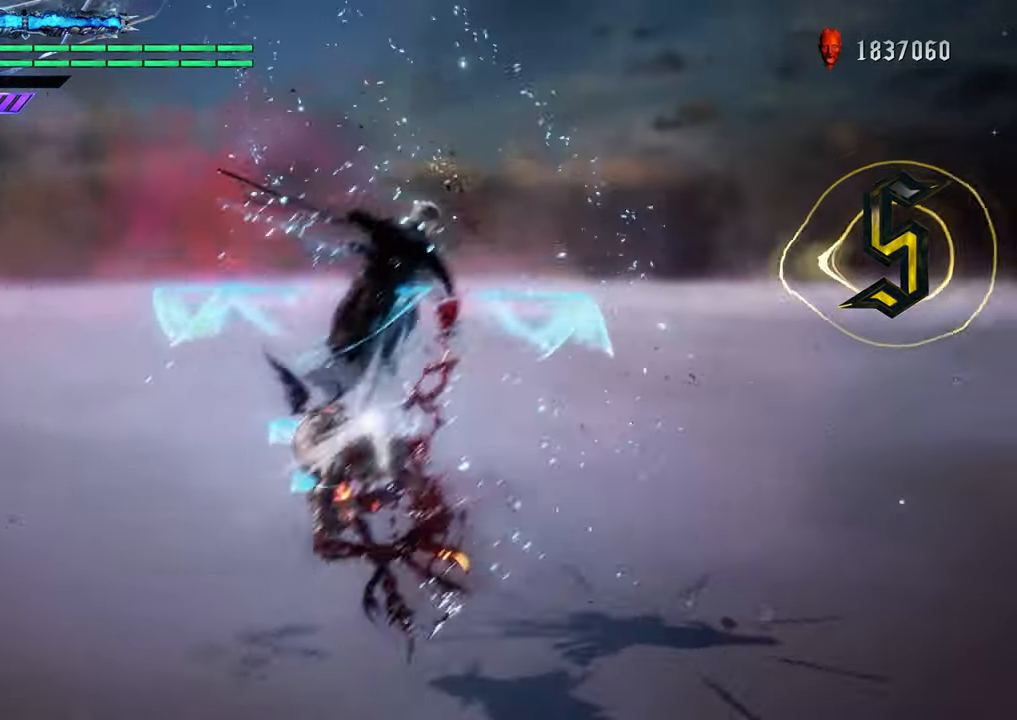
{"buttons": [], "left_stick": "center", "right_stick": "center", "events": [[66, "Y", "down"], [183, "Y", "up"], [333, "Y", "down"], [484, "Y", "up"]]}
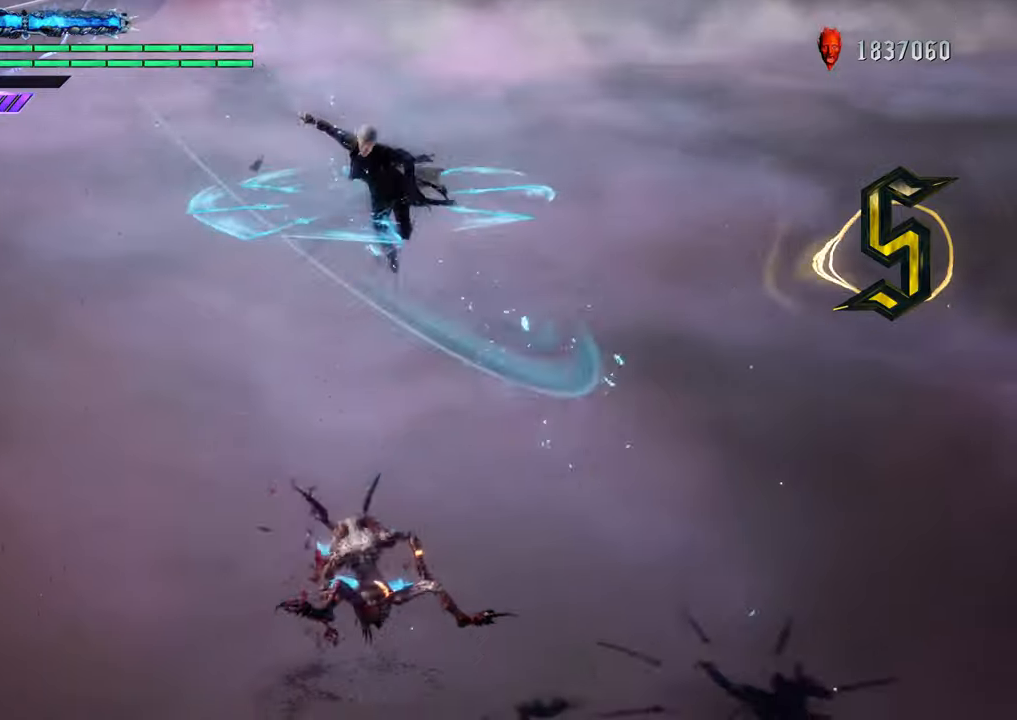
{"buttons": [], "left_stick": "center", "right_stick": "center", "events": [[301, "R1", "down"], [334, "Y", "down"], [401, "Y", "up"], [468, "R1", "up"]]}
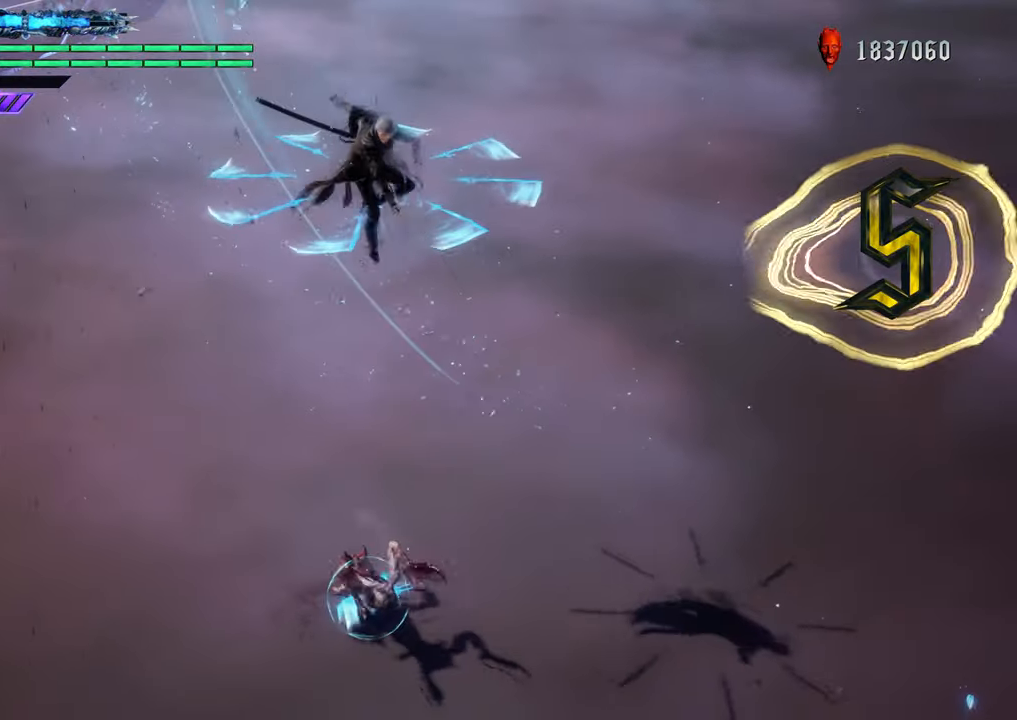
{"buttons": ["X", "R1"], "left_stick": "center", "right_stick": "center", "events": [[67, "X", "down"], [100, "R1", "down"], [283, "X", "up"], [400, "X", "down"]]}
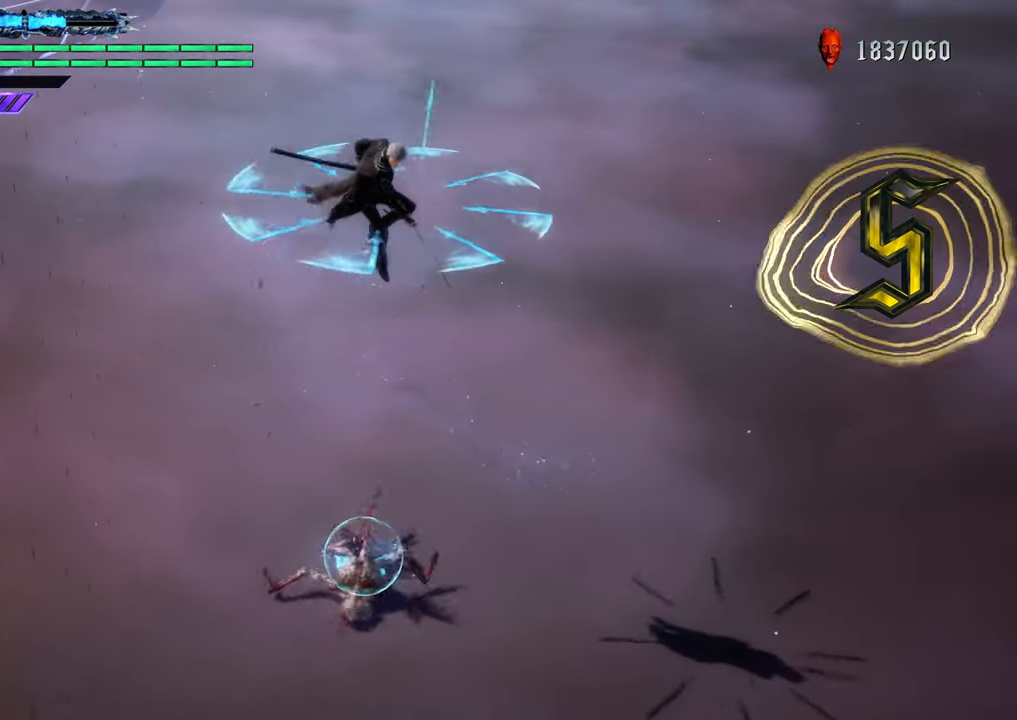
{"buttons": ["X", "R1"], "left_stick": "down-right", "right_stick": "center", "events": [[50, "X", "up"], [134, "X", "down"], [451, "left_stick", "down-right"]]}
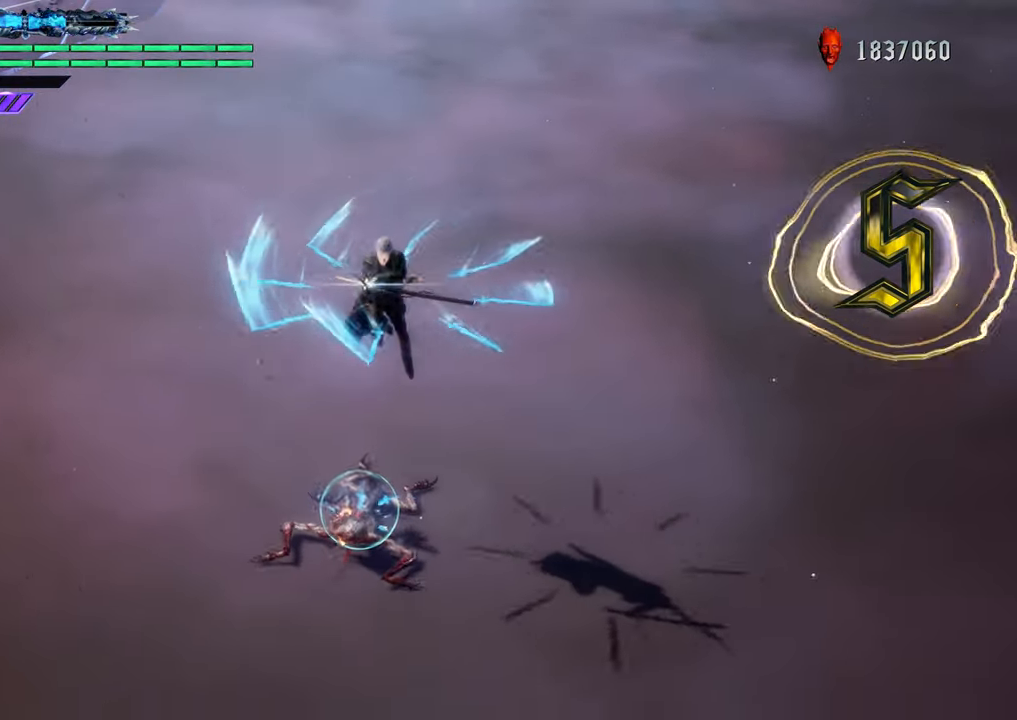
{"buttons": ["X", "R1"], "left_stick": "down-right", "right_stick": "center", "events": []}
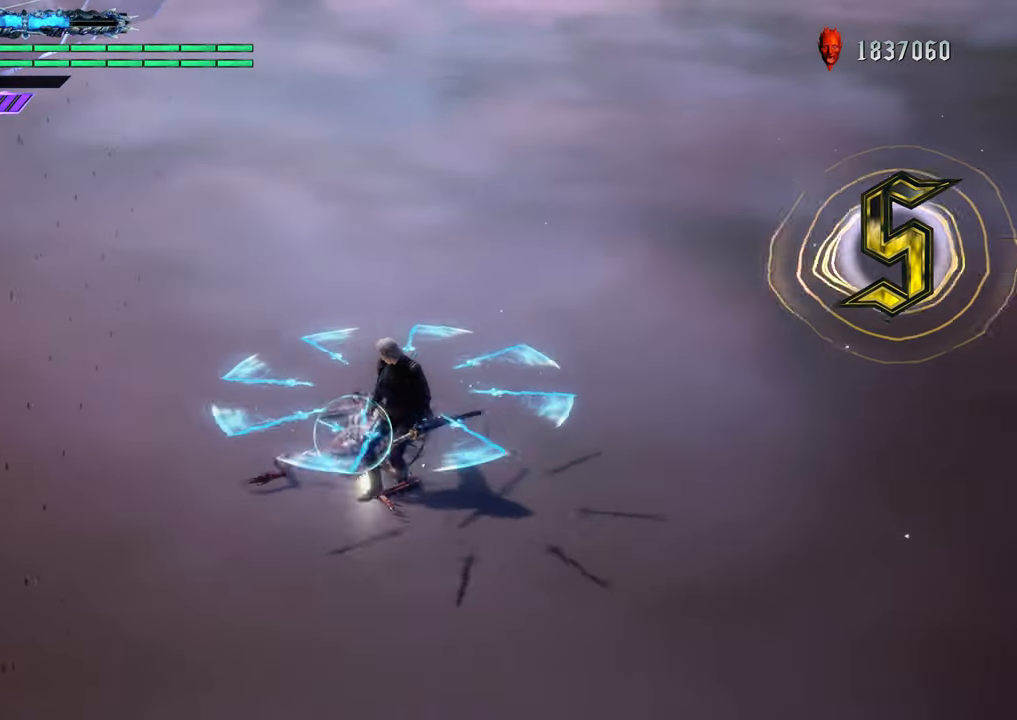
{"buttons": ["X", "R1"], "left_stick": "down-right", "right_stick": "center", "events": []}
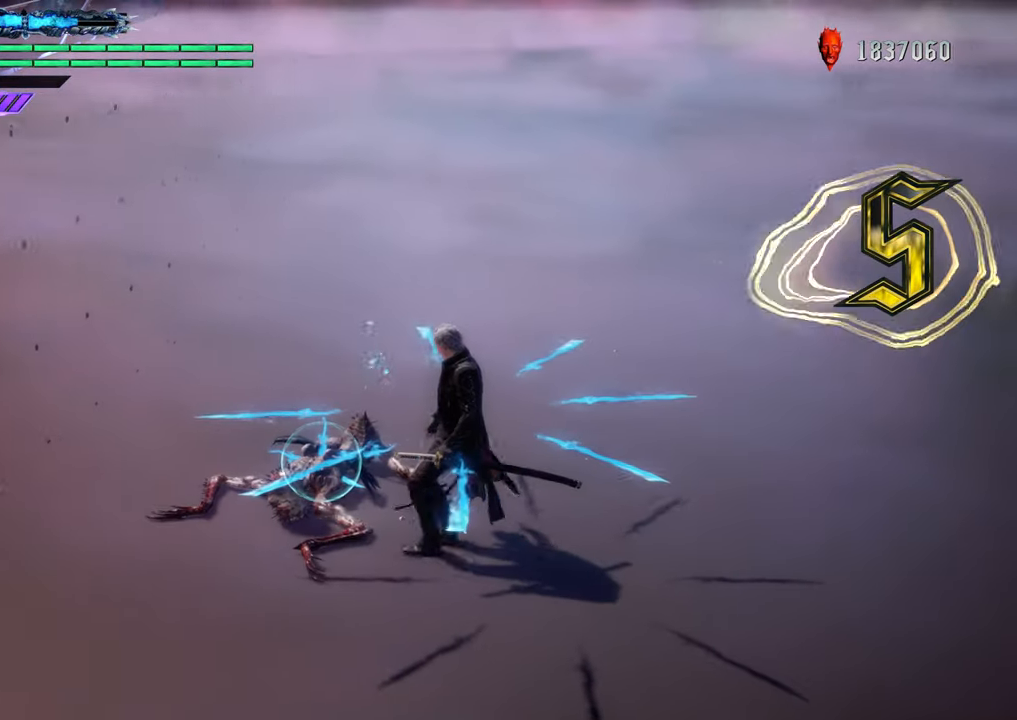
{"buttons": ["R1"], "left_stick": "center", "right_stick": "center", "events": [[317, "X", "up"], [350, "left_stick", "center"]]}
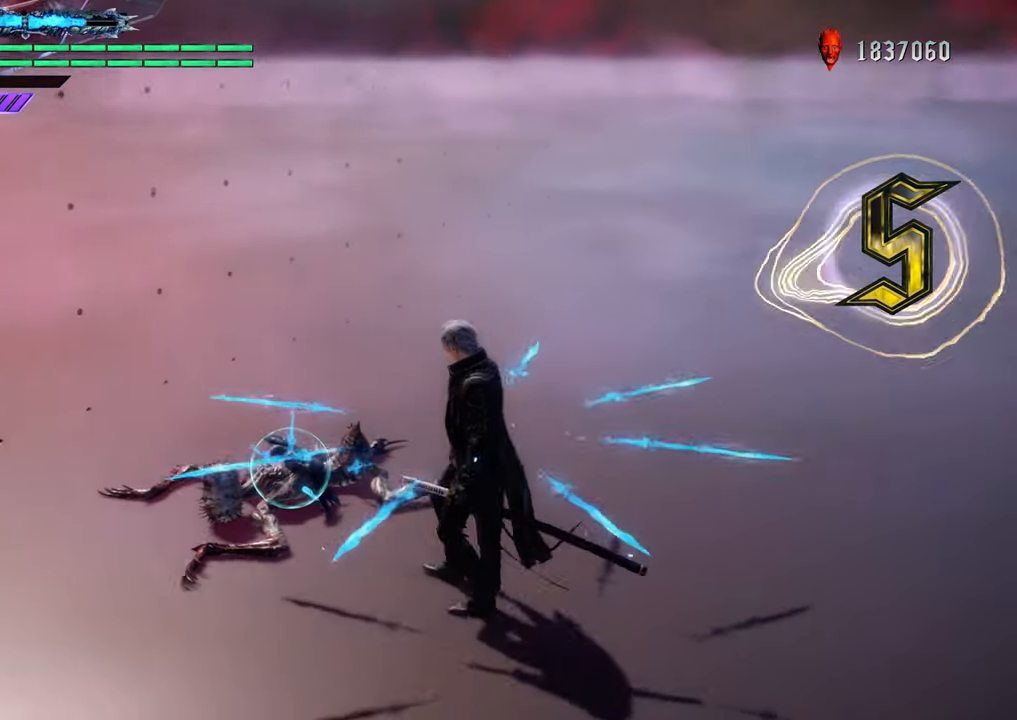
{"buttons": ["R1"], "left_stick": "center", "right_stick": "center", "events": []}
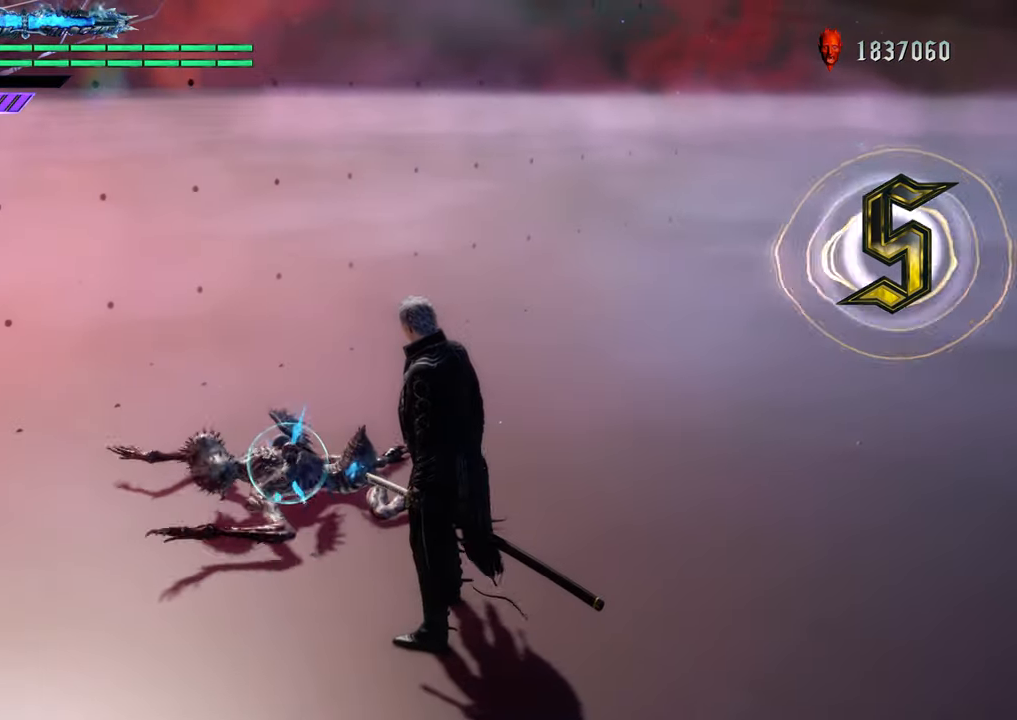
{"buttons": ["X", "R1"], "left_stick": "down", "right_stick": "center", "events": [[100, "left_stick", "down-right"], [150, "X", "down"], [384, "left_stick", "down"]]}
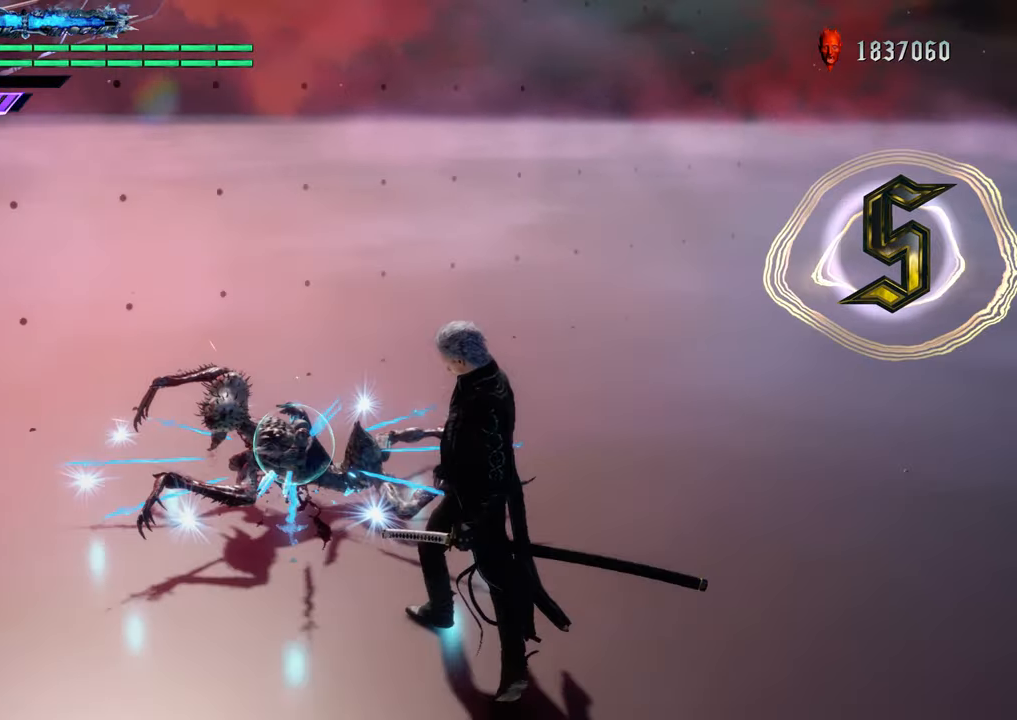
{"buttons": ["X", "R1"], "left_stick": "down", "right_stick": "center", "events": [[334, "X", "up"], [468, "X", "down"]]}
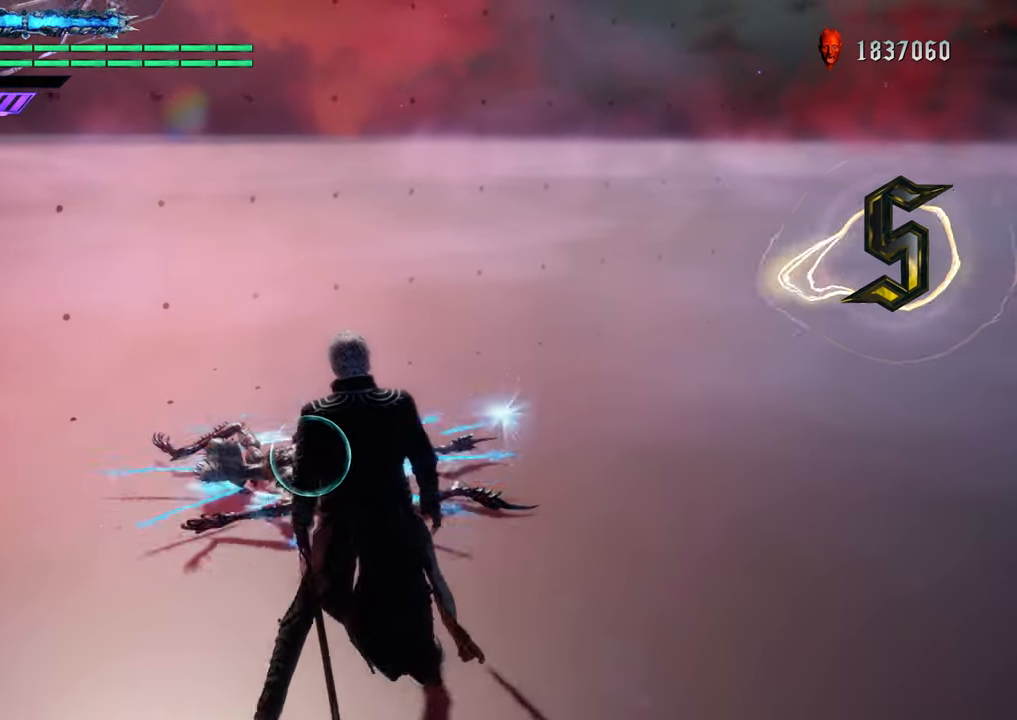
{"buttons": ["X", "R1"], "left_stick": "down", "right_stick": "center", "events": []}
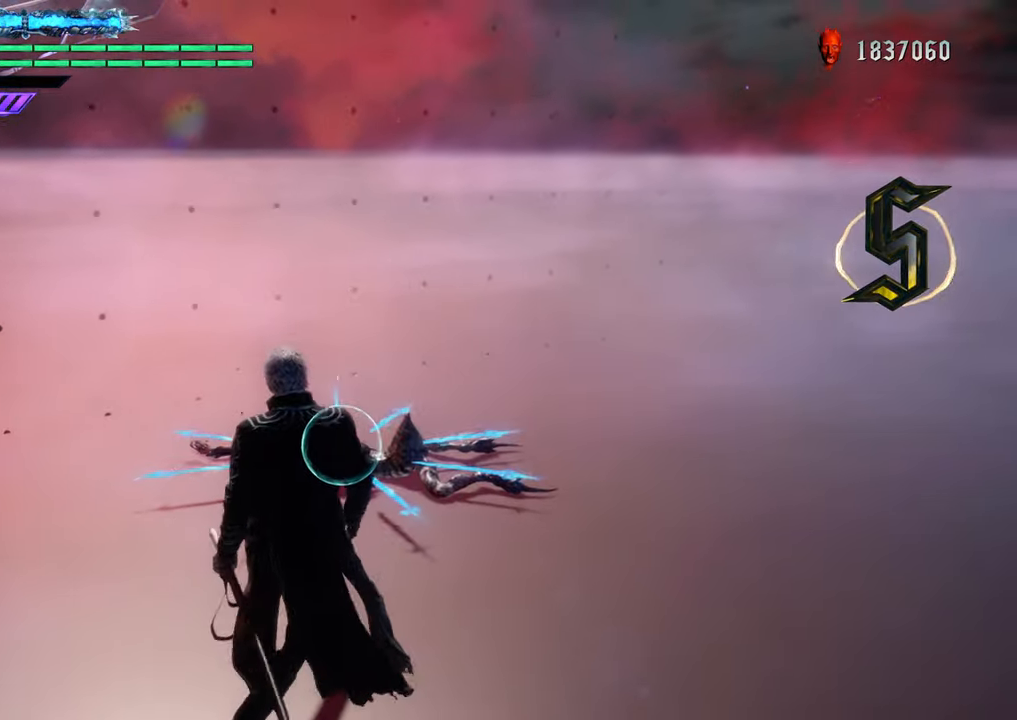
{"buttons": ["R1"], "left_stick": "center", "right_stick": "center", "events": [[34, "X", "up"], [51, "R1", "up"], [51, "left_stick", "center"], [418, "R1", "down"]]}